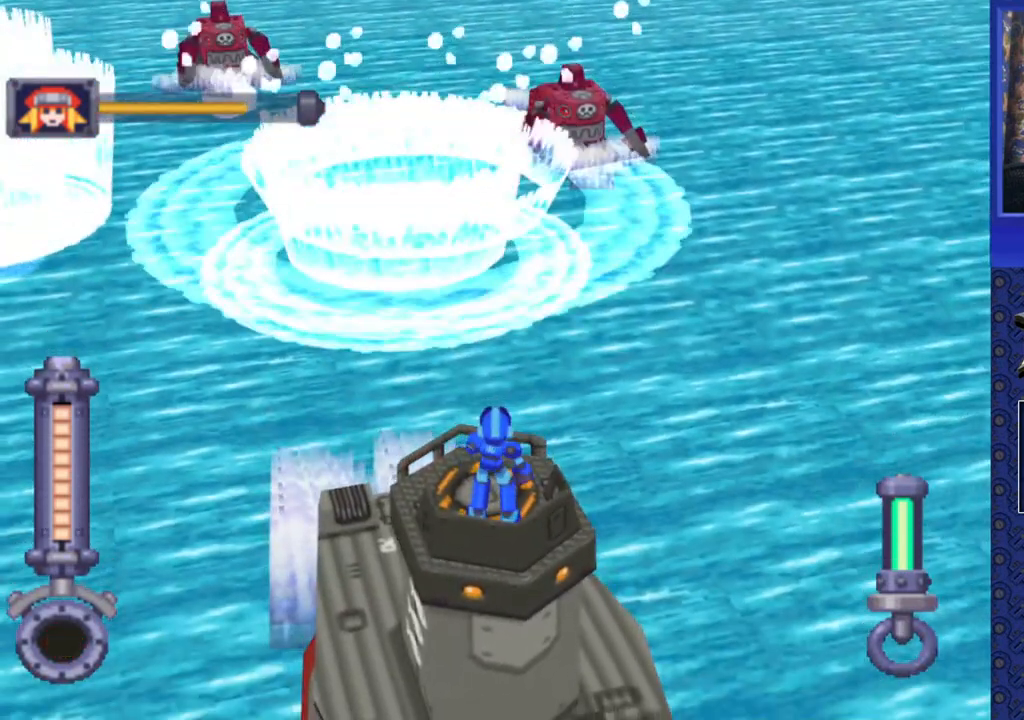
Gameplay with a controller (PlayStation layout); each line is a JSON object with the inputs held at the frame after it. "events" lists button and stick changes between this image and that frame as [ms after this image, input, new state], when the widget could be followed in between. Not read: L3 R3.
{"buttons": ["SQUARE", "R2"], "events": [[67, "SQUARE", "up"], [100, "R2", "up"], [183, "DPAD_DOWN", "down"], [267, "DPAD_RIGHT", "down"], [483, "DPAD_DOWN", "up"], [483, "DPAD_RIGHT", "up"], [483, "R2", "down"], [483, "SQUARE", "down"]]}
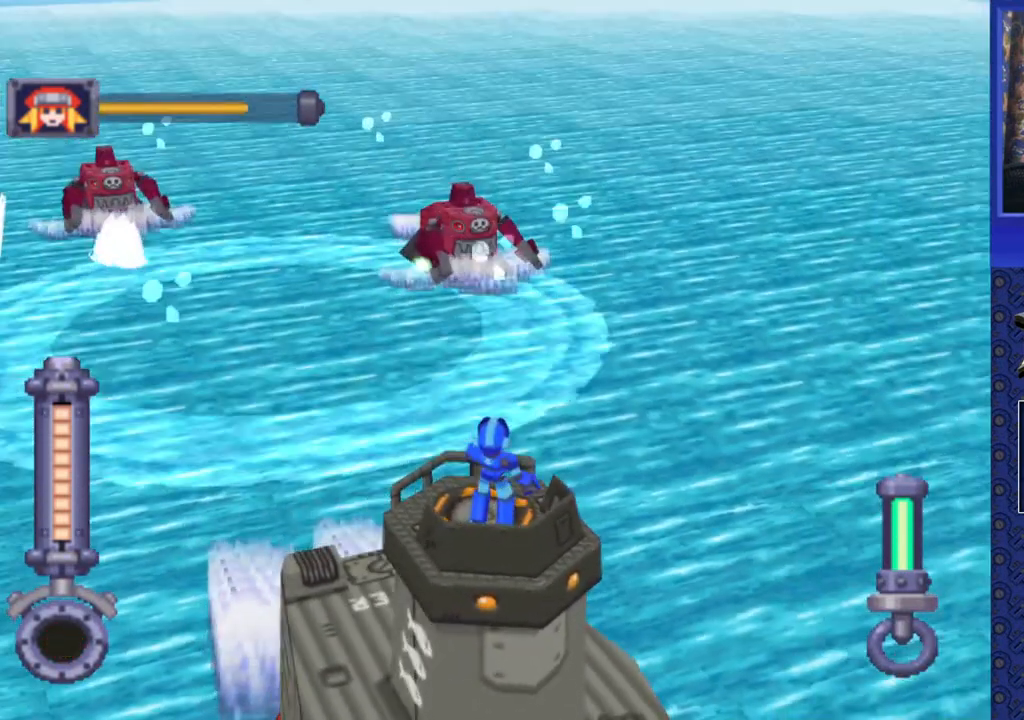
{"buttons": ["SQUARE", "R2"], "events": []}
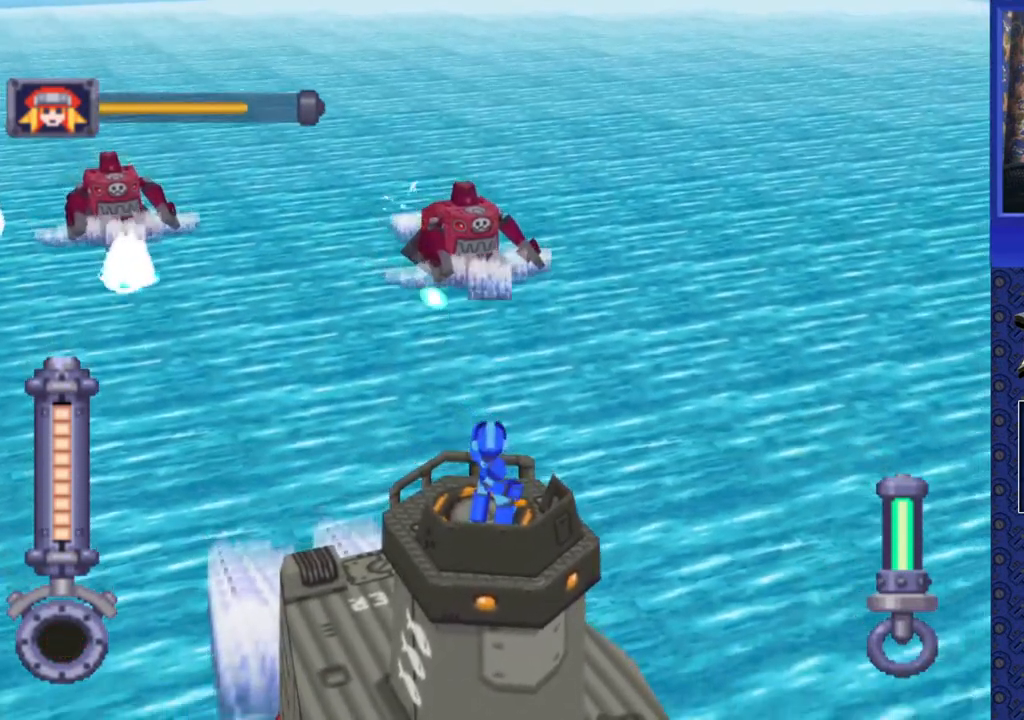
{"buttons": ["SQUARE", "R2"], "events": [[150, "DPAD_RIGHT", "down"], [250, "DPAD_RIGHT", "up"]]}
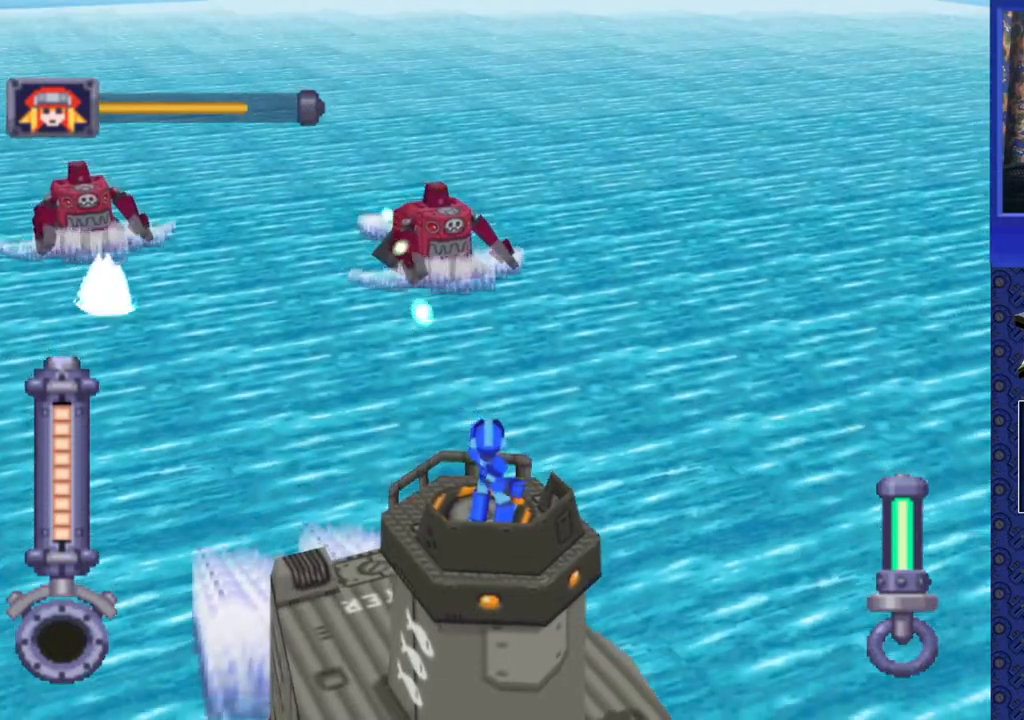
{"buttons": ["SQUARE", "R2"], "events": [[300, "DPAD_RIGHT", "down"], [383, "DPAD_RIGHT", "up"]]}
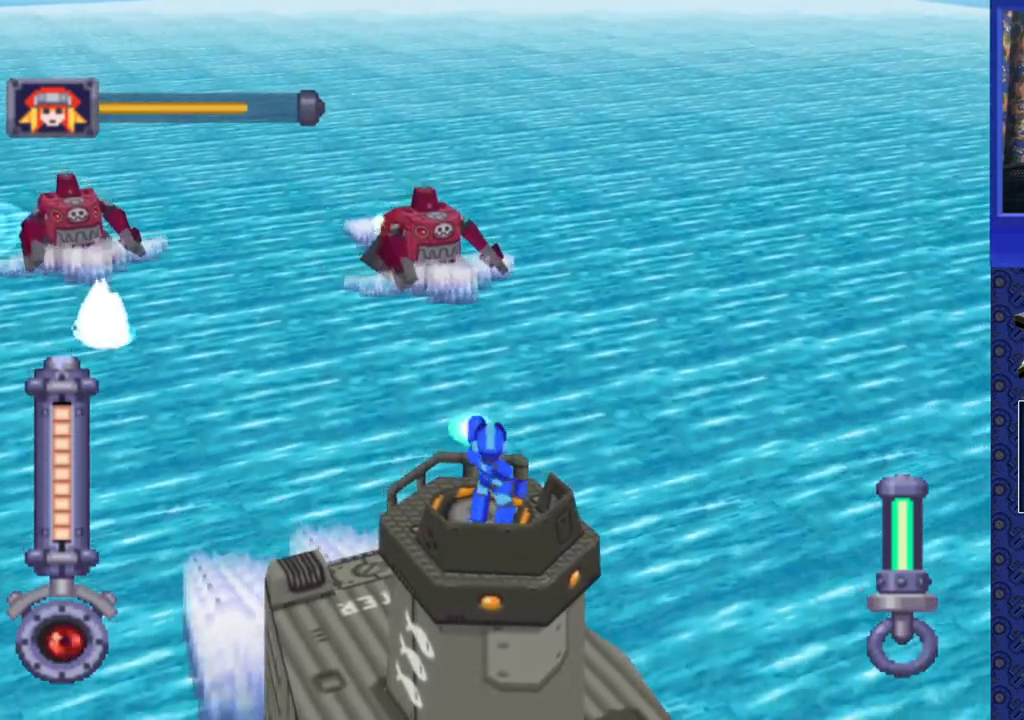
{"buttons": ["SQUARE", "R2"], "events": []}
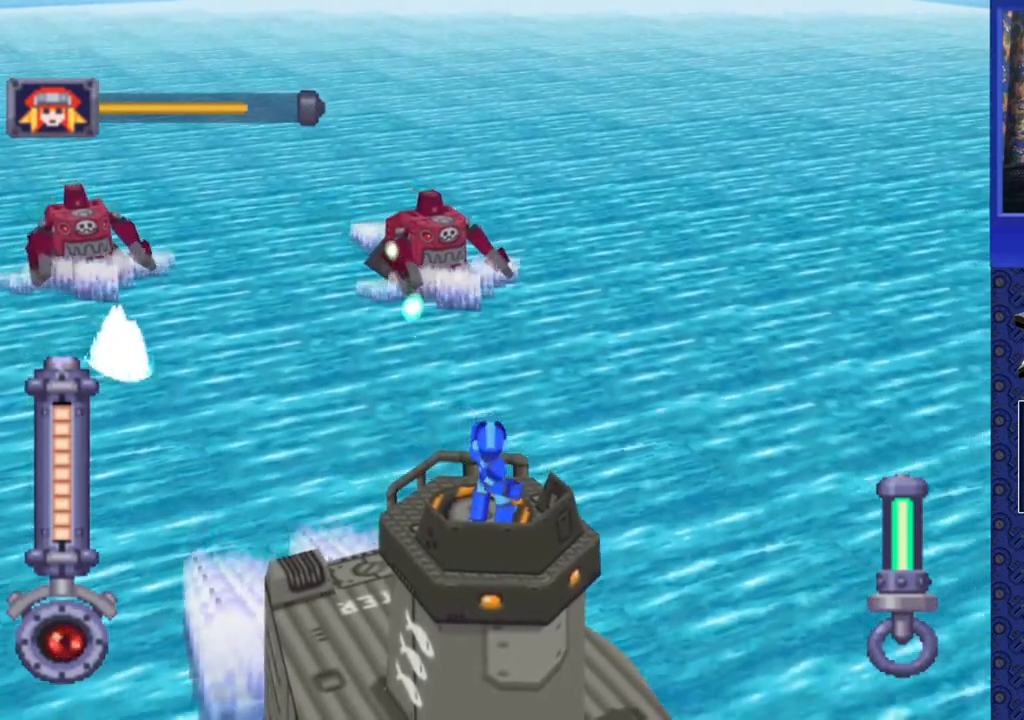
{"buttons": ["DPAD_DOWN", "DPAD_LEFT"], "events": [[150, "DPAD_LEFT", "down"], [350, "SQUARE", "up"], [367, "R2", "up"], [500, "DPAD_DOWN", "down"]]}
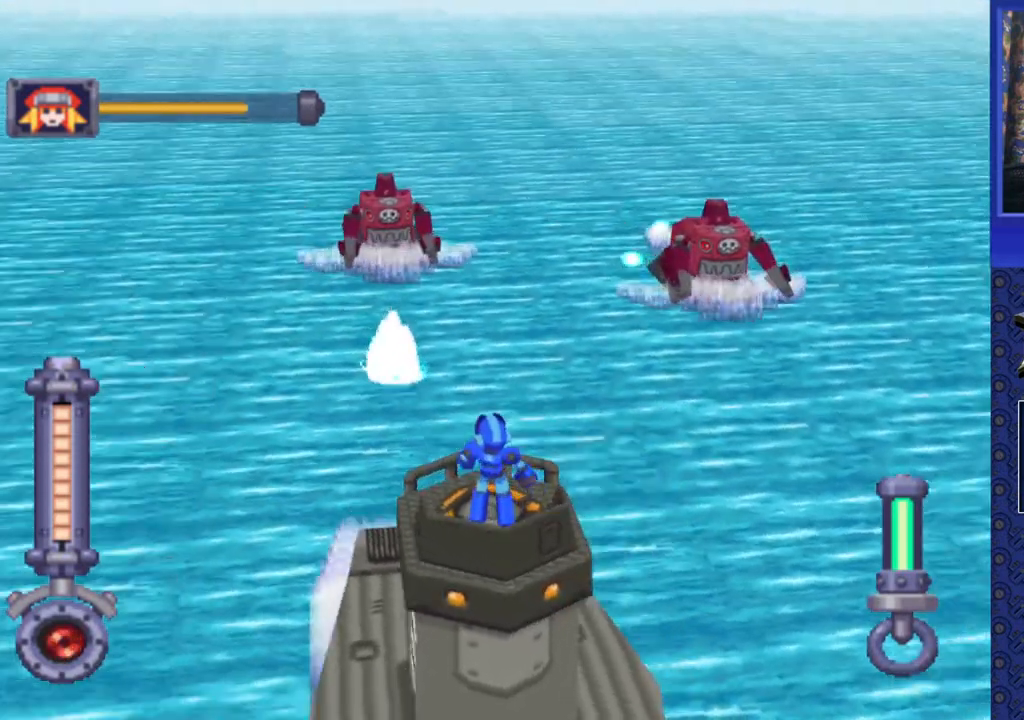
{"buttons": ["SQUARE", "R2"], "events": [[67, "R2", "down"], [83, "DPAD_DOWN", "up"], [117, "SQUARE", "down"], [133, "DPAD_LEFT", "up"], [300, "DPAD_RIGHT", "down"], [483, "DPAD_RIGHT", "up"]]}
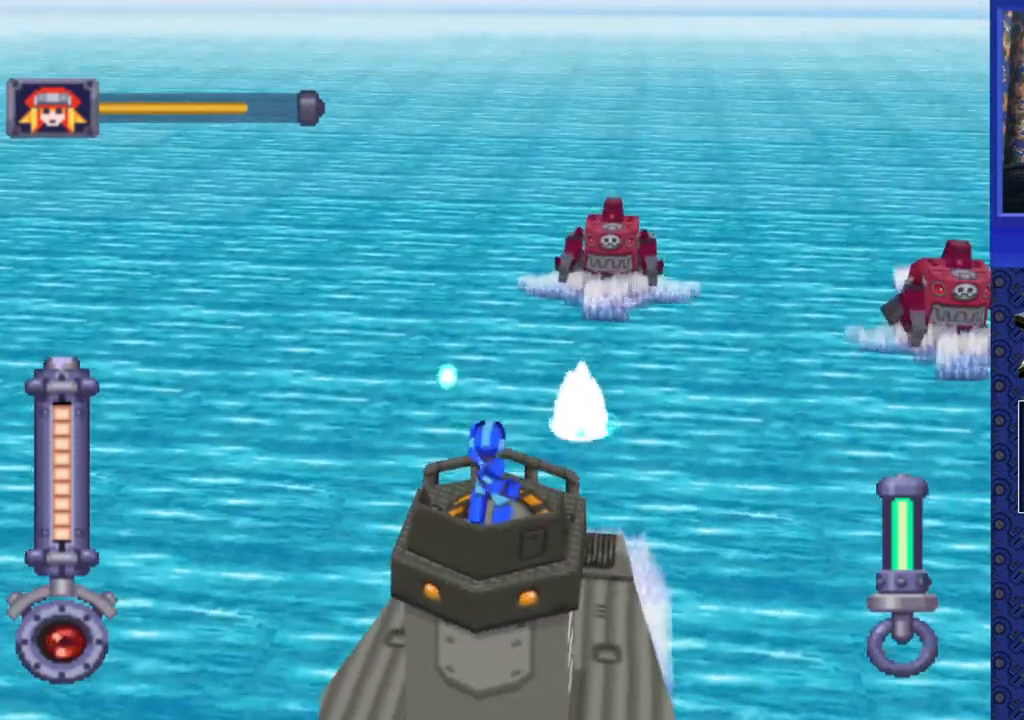
{"buttons": ["SQUARE", "R2"], "events": [[117, "DPAD_UP", "down"], [233, "DPAD_RIGHT", "down"], [433, "DPAD_RIGHT", "up"], [450, "DPAD_UP", "up"]]}
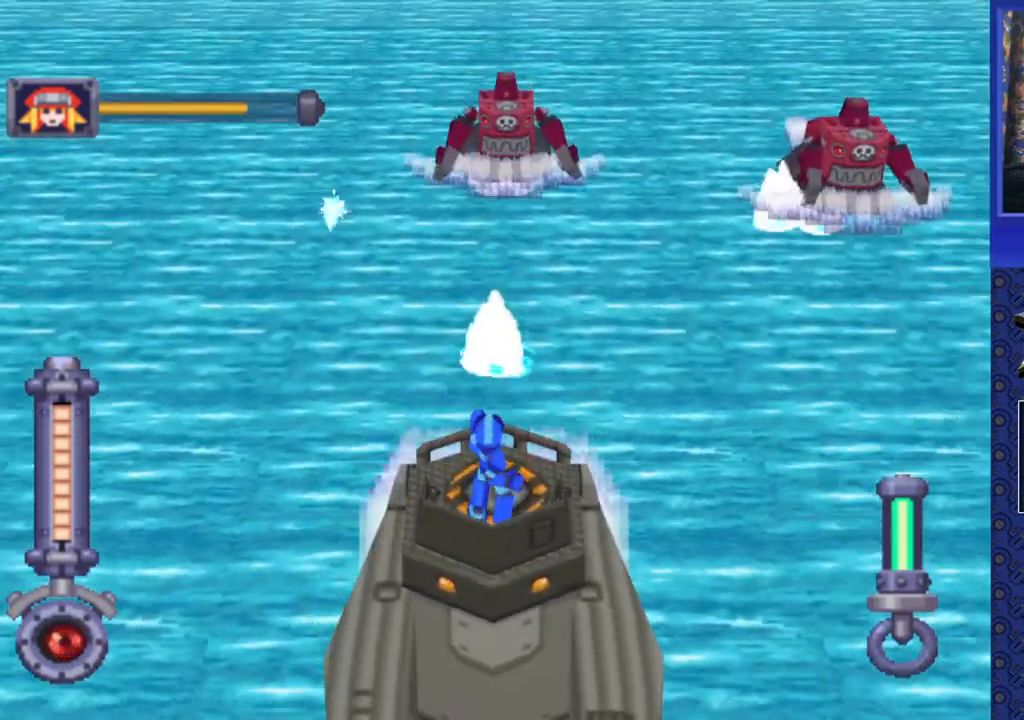
{"buttons": ["R2", "DPAD_DOWN"], "events": [[367, "DPAD_DOWN", "down"], [400, "R2", "up"], [400, "SQUARE", "up"], [500, "R2", "down"]]}
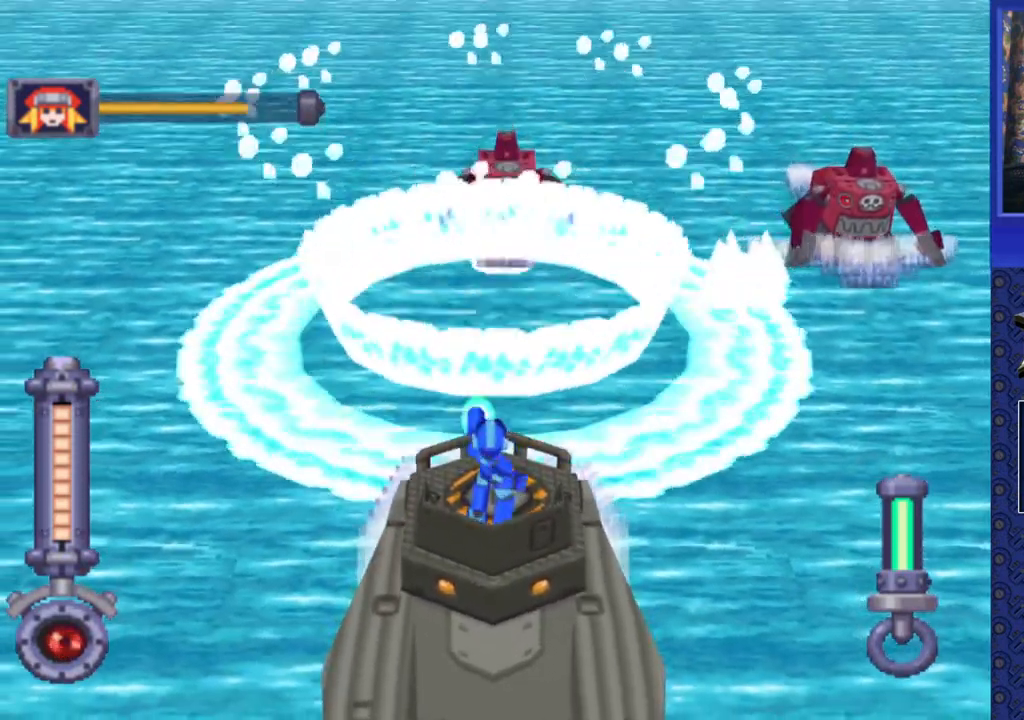
{"buttons": ["SQUARE", "R2"], "events": [[50, "SQUARE", "down"], [67, "DPAD_DOWN", "up"]]}
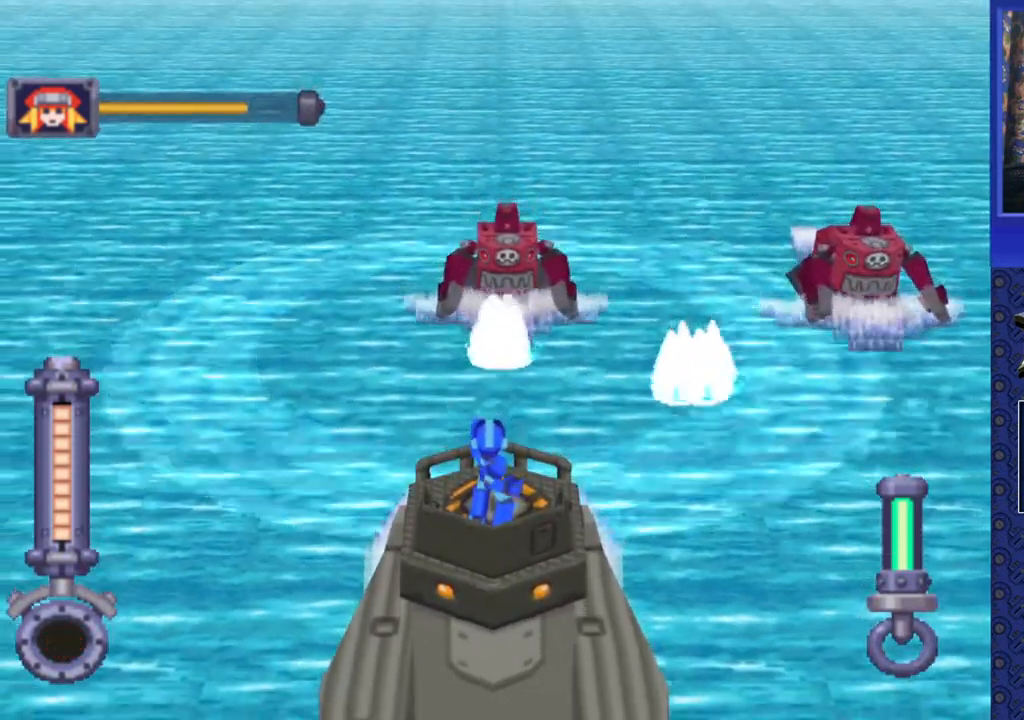
{"buttons": ["SQUARE", "R2", "DPAD_UP"], "events": [[217, "DPAD_UP", "down"]]}
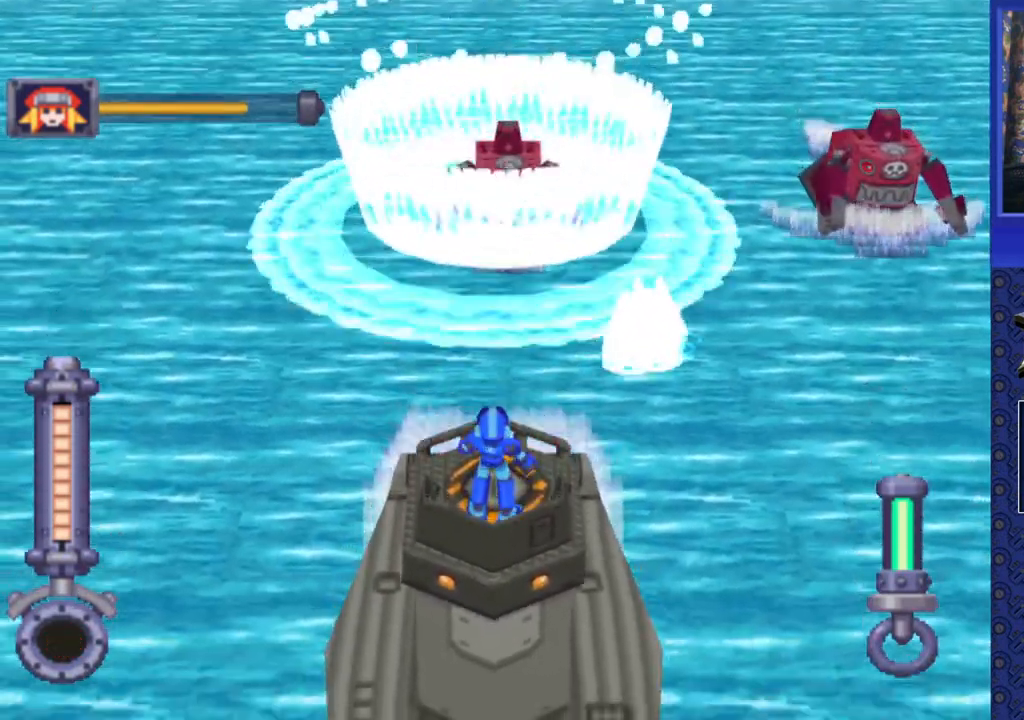
{"buttons": ["SQUARE", "R2"], "events": [[33, "DPAD_RIGHT", "down"], [83, "DPAD_UP", "up"], [333, "DPAD_RIGHT", "up"]]}
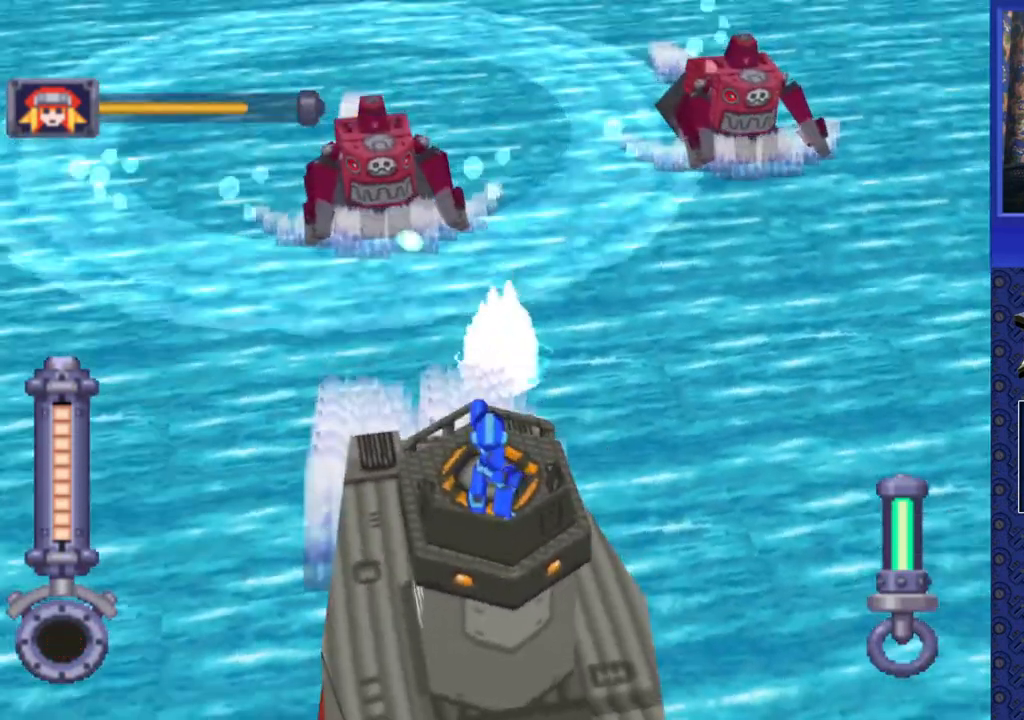
{"buttons": ["SQUARE", "R2"], "events": [[100, "DPAD_LEFT", "down"], [167, "DPAD_UP", "down"], [250, "DPAD_LEFT", "up"], [250, "DPAD_UP", "up"]]}
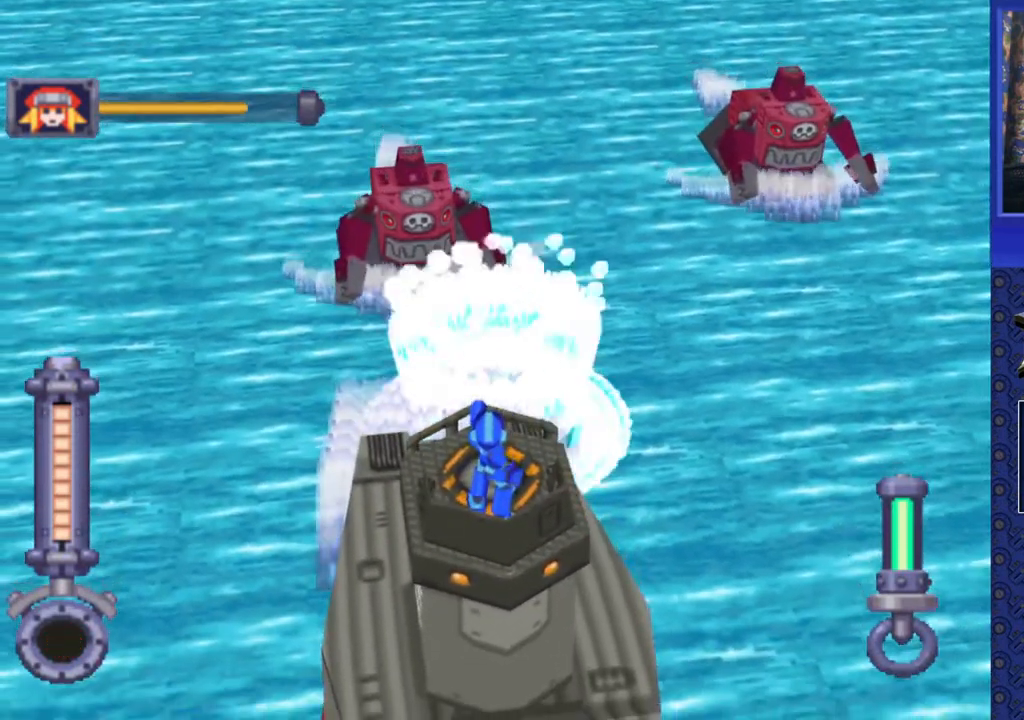
{"buttons": ["SQUARE", "R2"], "events": [[100, "DPAD_UP", "down"], [183, "DPAD_UP", "up"], [383, "DPAD_DOWN", "down"], [500, "DPAD_DOWN", "up"]]}
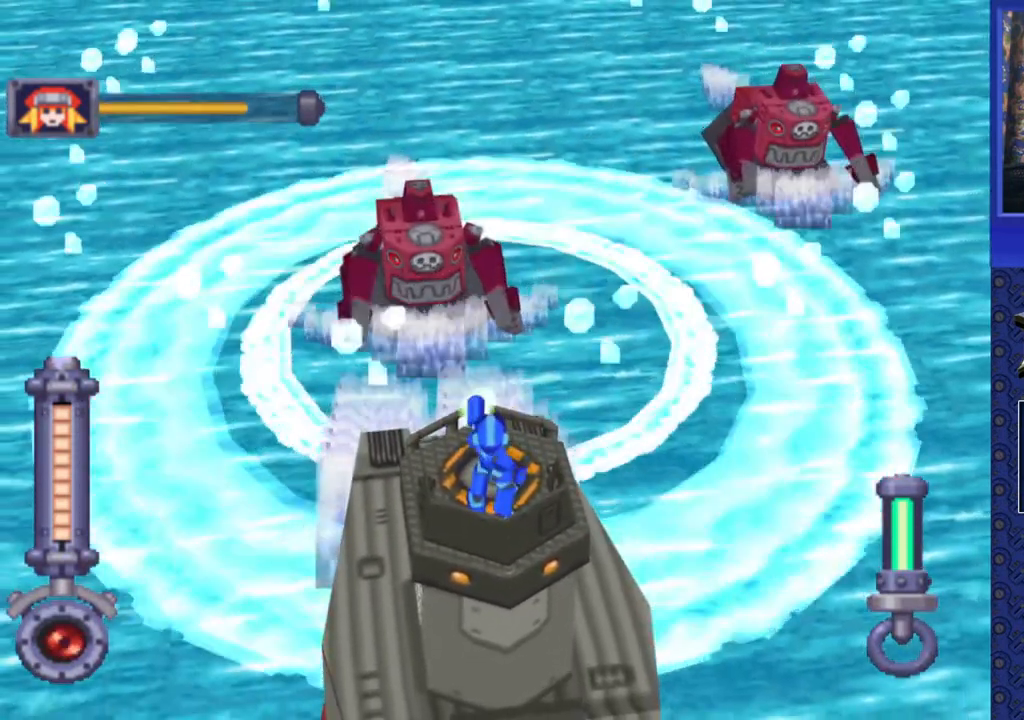
{"buttons": ["SQUARE", "R2"], "events": []}
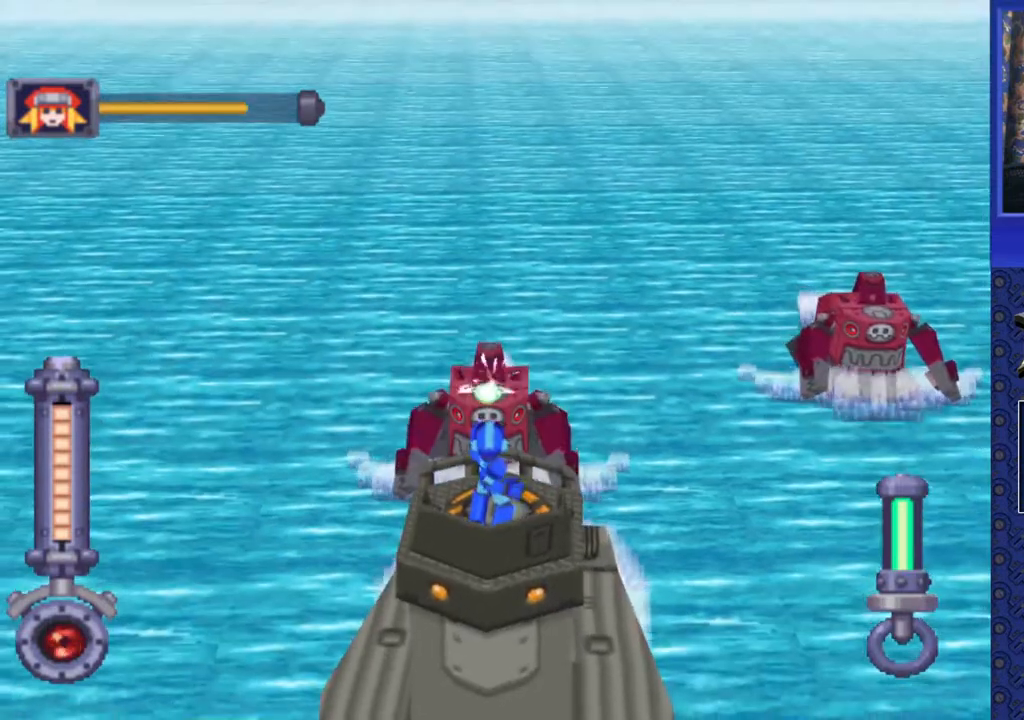
{"buttons": ["SQUARE", "R2"], "events": [[183, "DPAD_UP", "down"], [250, "DPAD_UP", "up"]]}
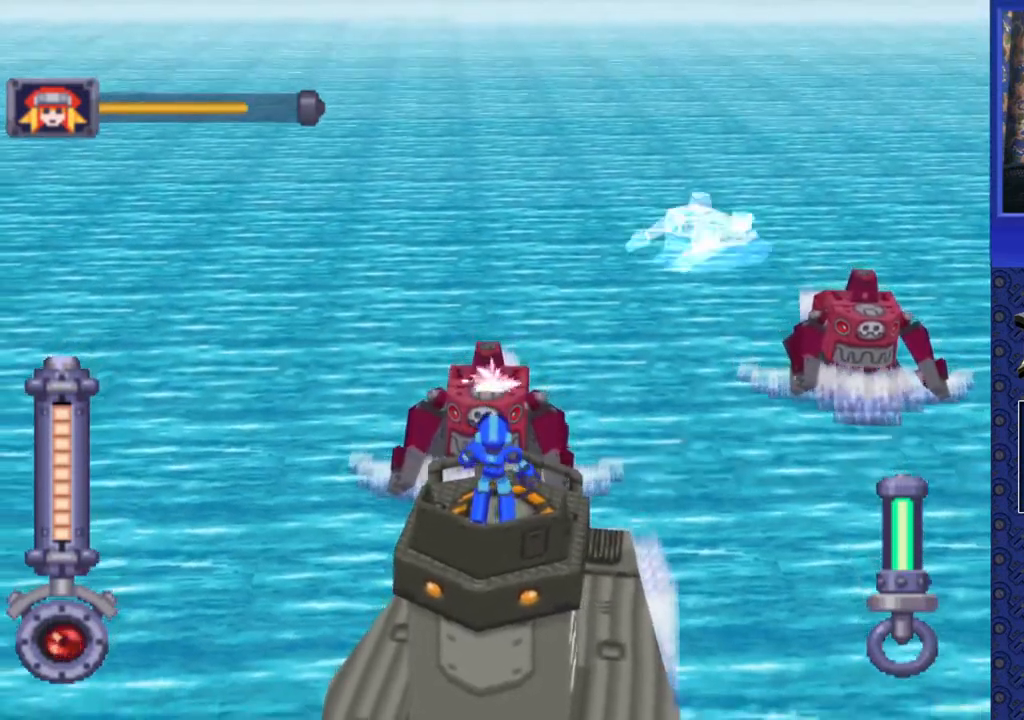
{"buttons": ["SQUARE", "R2", "DPAD_UP"], "events": [[67, "DPAD_UP", "down"], [200, "DPAD_UP", "up"], [467, "DPAD_UP", "down"]]}
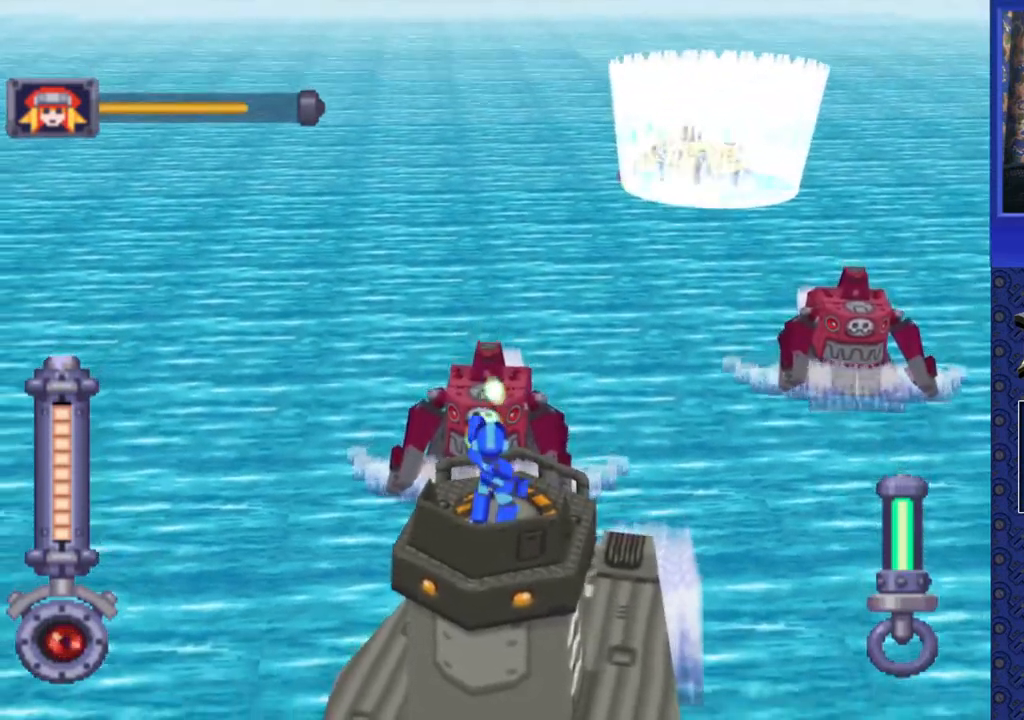
{"buttons": ["SQUARE", "R2"], "events": [[33, "DPAD_UP", "up"]]}
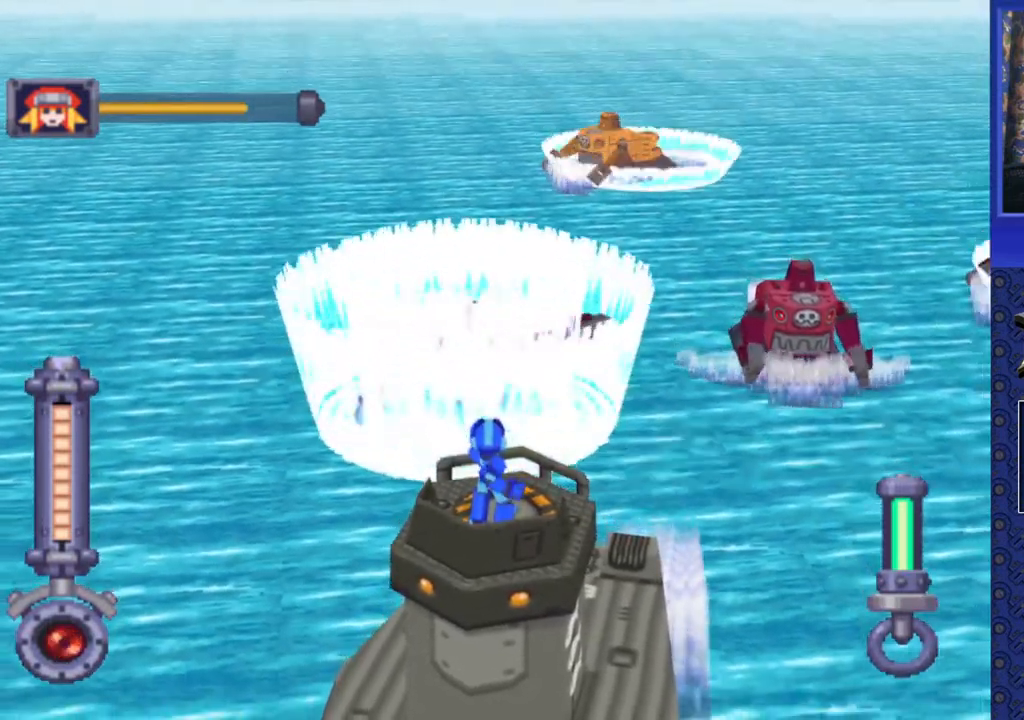
{"buttons": ["SQUARE", "R2"], "events": [[100, "DPAD_RIGHT", "down"], [133, "R2", "up"], [133, "SQUARE", "up"], [333, "R2", "down"], [383, "SQUARE", "down"], [417, "DPAD_RIGHT", "up"]]}
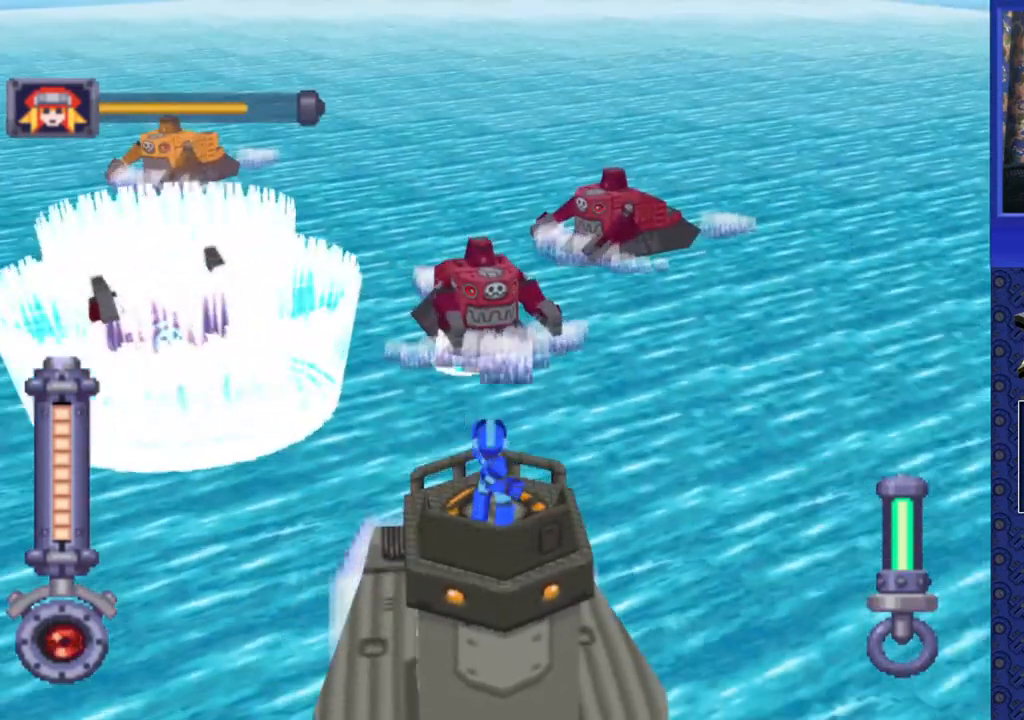
{"buttons": ["SQUARE", "R2"], "events": []}
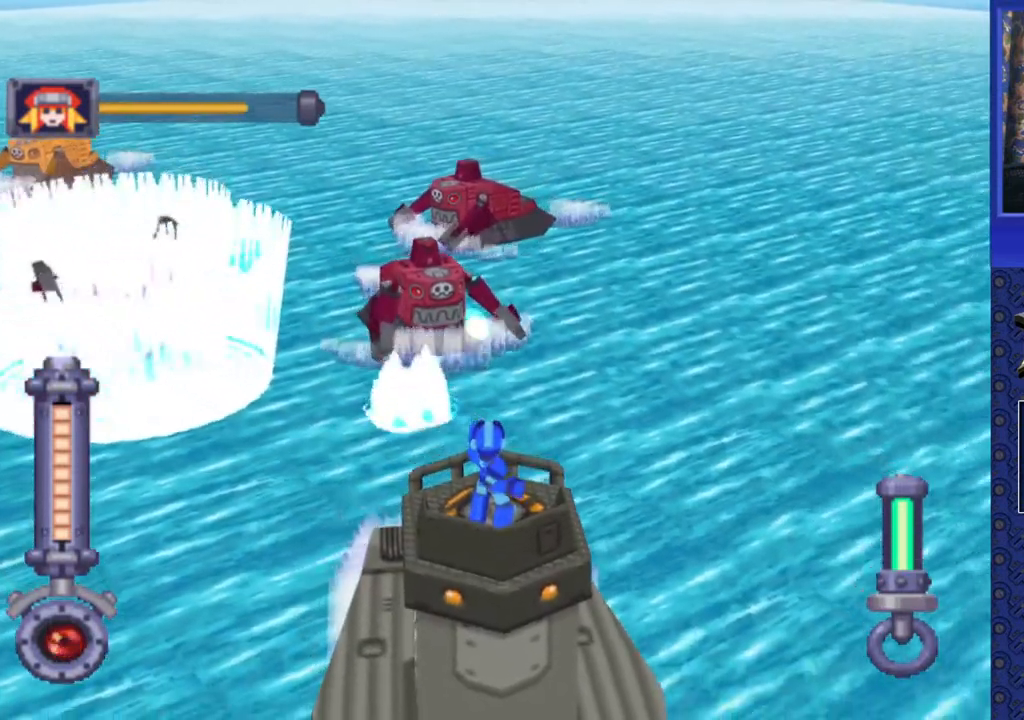
{"buttons": ["SQUARE", "R2"], "events": [[350, "DPAD_UP", "down"], [467, "DPAD_UP", "up"]]}
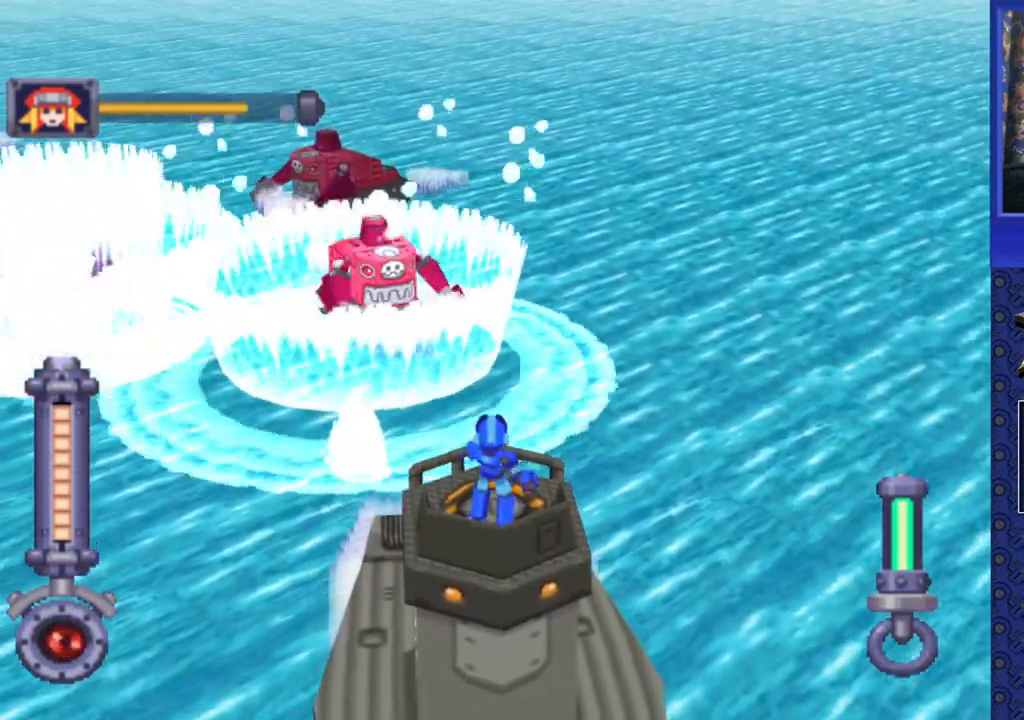
{"buttons": ["SQUARE", "R2"], "events": [[83, "DPAD_LEFT", "down"], [150, "DPAD_UP", "down"], [333, "SQUARE", "up"], [350, "R2", "up"], [433, "DPAD_LEFT", "up"], [450, "DPAD_UP", "up"], [467, "R2", "down"], [500, "SQUARE", "down"]]}
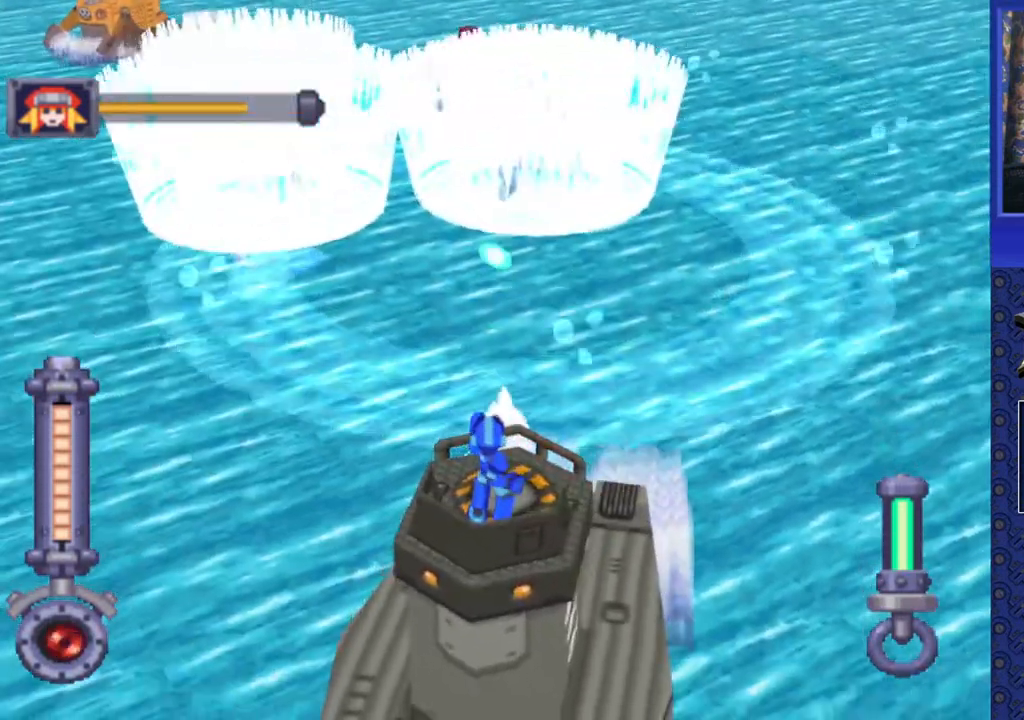
{"buttons": ["SQUARE", "R2"], "events": []}
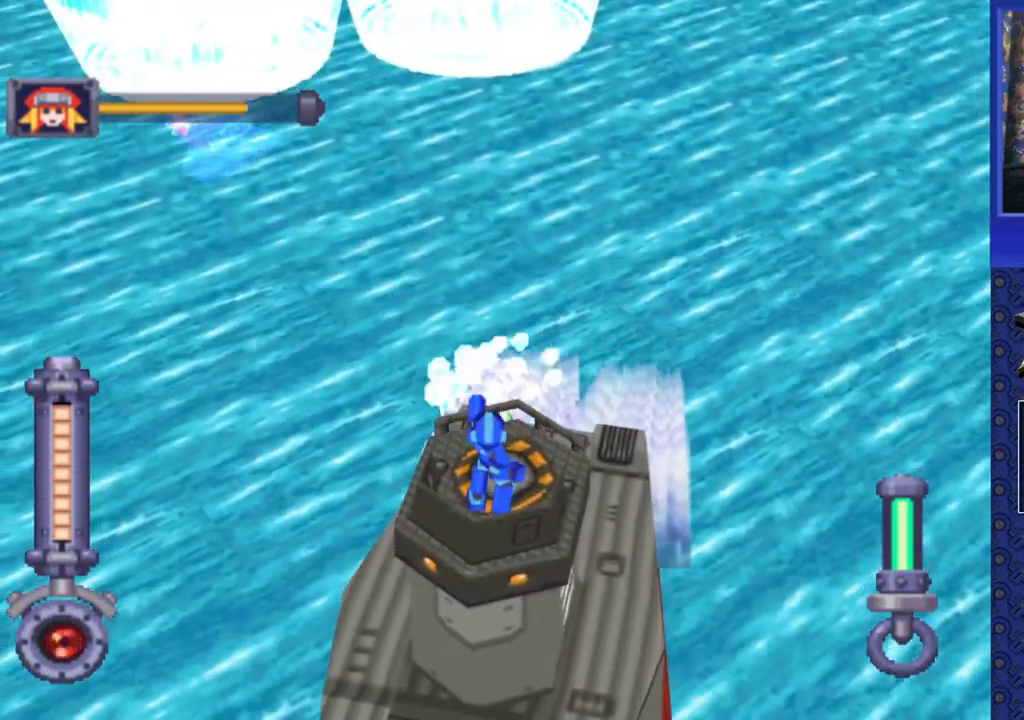
{"buttons": ["DPAD_DOWN"], "events": [[67, "DPAD_DOWN", "down"], [217, "DPAD_DOWN", "up"], [367, "DPAD_DOWN", "down"], [467, "SQUARE", "up"], [483, "R2", "up"]]}
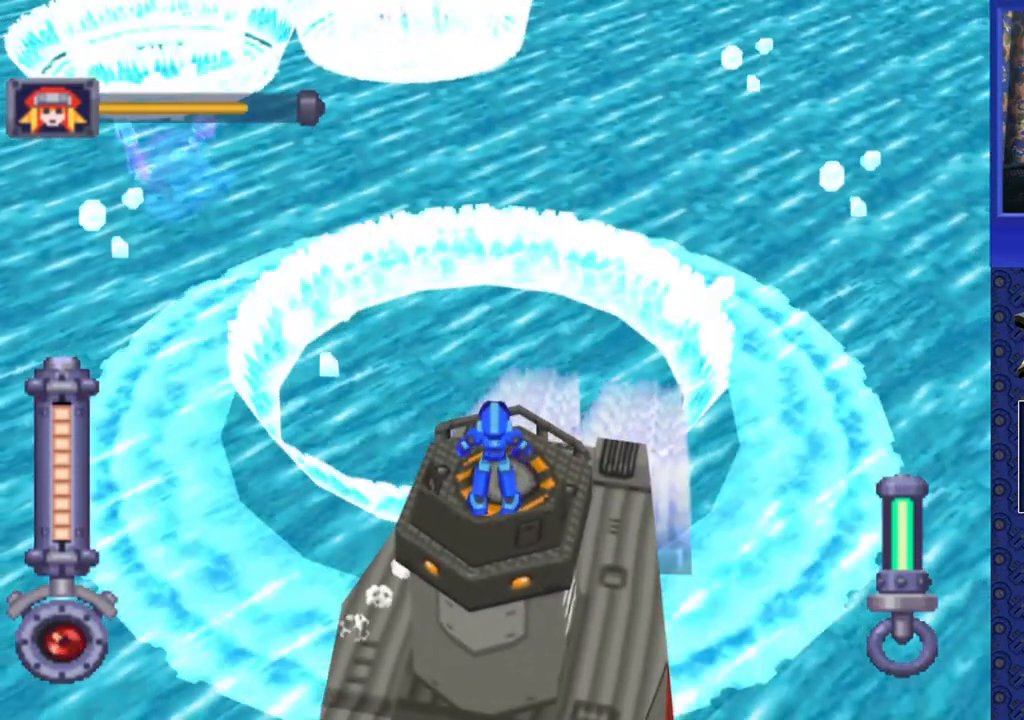
{"buttons": ["R2", "DPAD_LEFT"], "events": [[117, "DPAD_LEFT", "down"], [317, "DPAD_LEFT", "up"], [367, "DPAD_DOWN", "up"], [450, "R2", "down"], [500, "DPAD_LEFT", "down"]]}
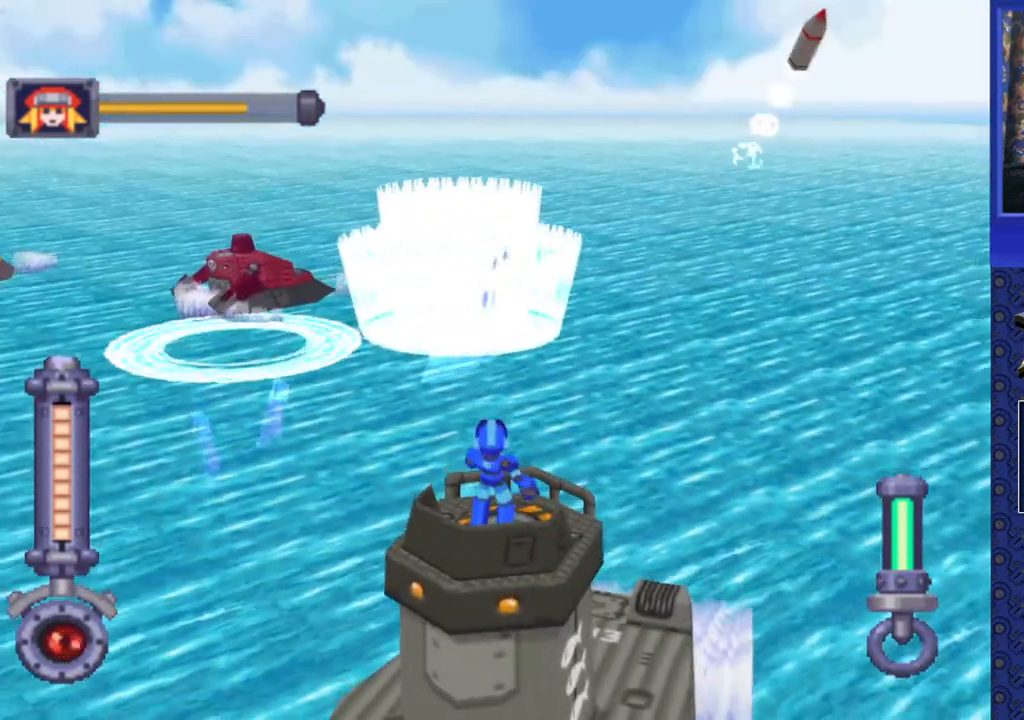
{"buttons": ["SQUARE", "R2"], "events": [[33, "SQUARE", "down"], [367, "DPAD_LEFT", "up"]]}
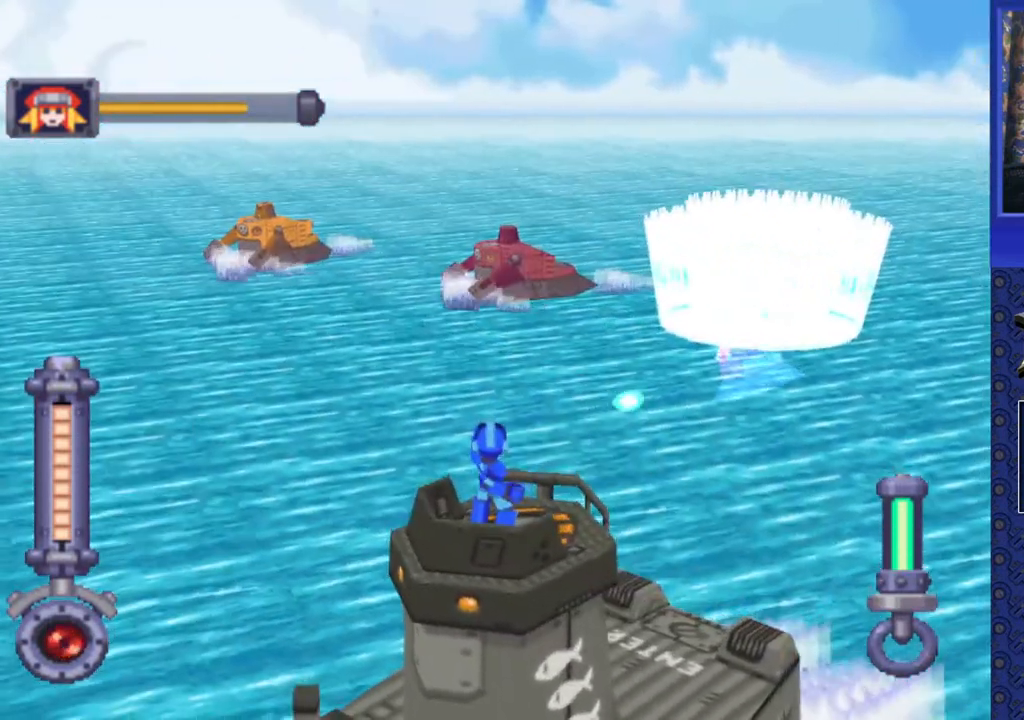
{"buttons": ["SQUARE", "R2", "DPAD_DOWN"], "events": [[283, "DPAD_LEFT", "down"], [433, "DPAD_DOWN", "down"], [467, "DPAD_LEFT", "up"]]}
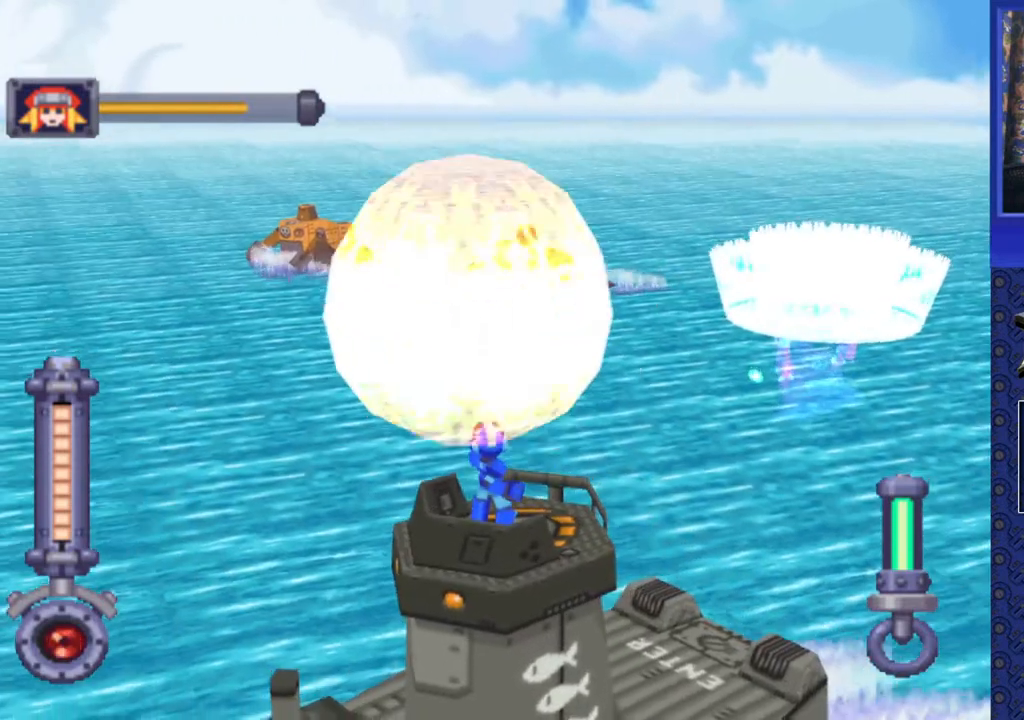
{"buttons": ["SQUARE", "R2"], "events": [[33, "DPAD_DOWN", "up"], [233, "DPAD_LEFT", "down"], [317, "DPAD_LEFT", "up"]]}
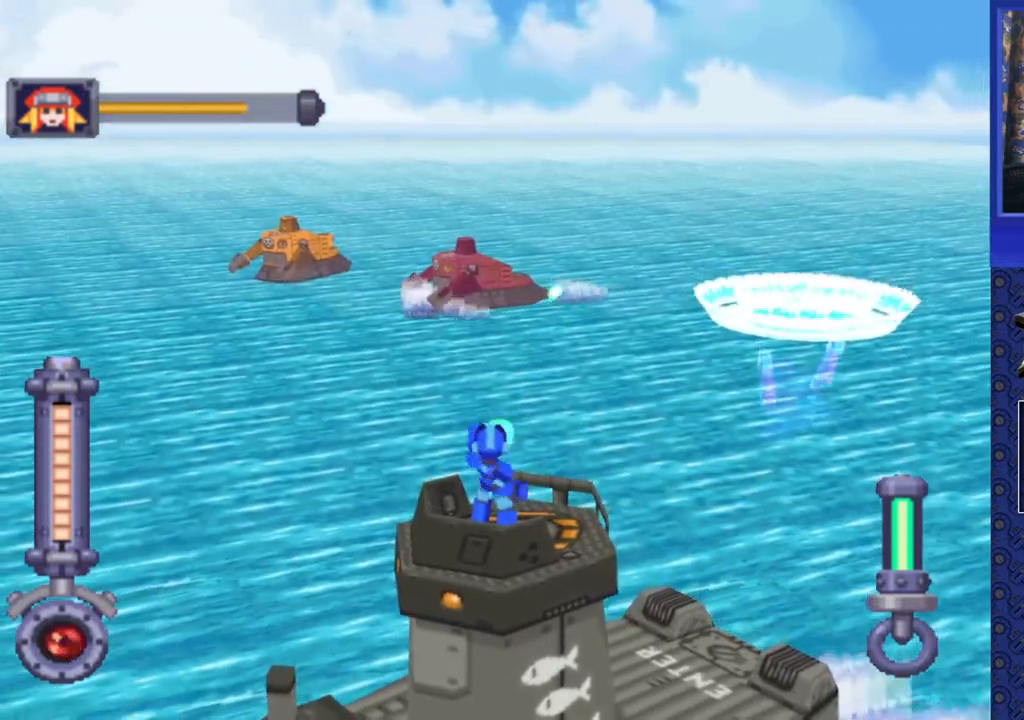
{"buttons": ["SQUARE", "R2"], "events": [[50, "DPAD_LEFT", "down"], [283, "DPAD_LEFT", "up"]]}